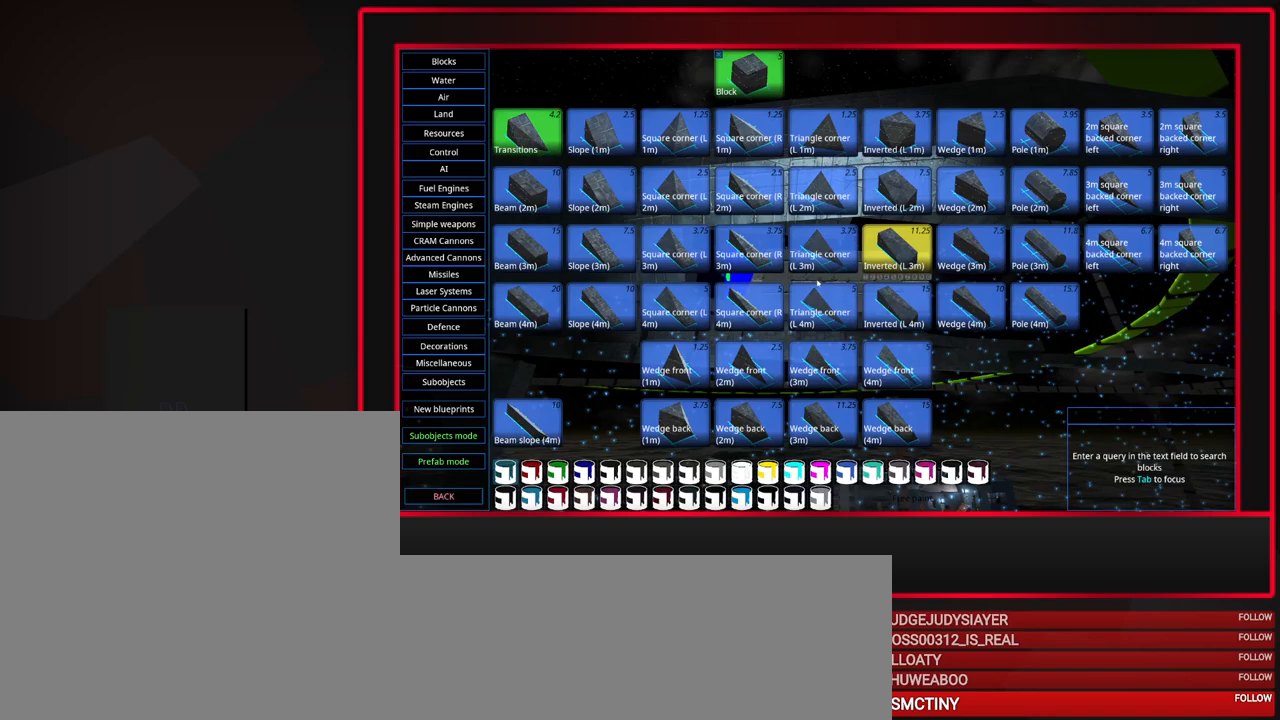
Gameplay with keyboard and mouse; each line is a JSON object with the keys and mouse buttons held at the frame after it. "events" lists presses ("down") and releases ("up") of "a", "alt_l", "alt_r", "b", "c", "caps_lock", "ctrl_l", "ctrl_r", "d", "down", "e", "escape", "f", "f1", "f10", "f11", "f12", "f2", "f3", "f4", "f5", "f6", "f7", "f8", "f9", "g", "h", "i", "j", "k", "l", "left", "m", "n", "o", "p", "q", "r", "right", "s", "space", "super", "t", "tab", "u", "up", "v", "w", "x", "y", "z", "mouse_left", "mouse_middle", "mouse_right", "mouse_mb4", "mouse_mb5", "mouse_wheel_up" and "mouse_wheel_down" between this image and that frame as [ms after this image, input, new state], when the widget could be followed in between. "mouse_left", "mouse_middle", "mouse_right", "mouse_mb4", "mouse_mb5", "mouse_wheel_up", "mouse_wheel_down" = the "left", "middle", "right", "mb4", "mb5", "wheel_up", "wheel_down" buttons of the "mouse" list. No other keys are recorded. Mouse movement is not recorded.
{"keys": [], "mouse": [], "events": []}
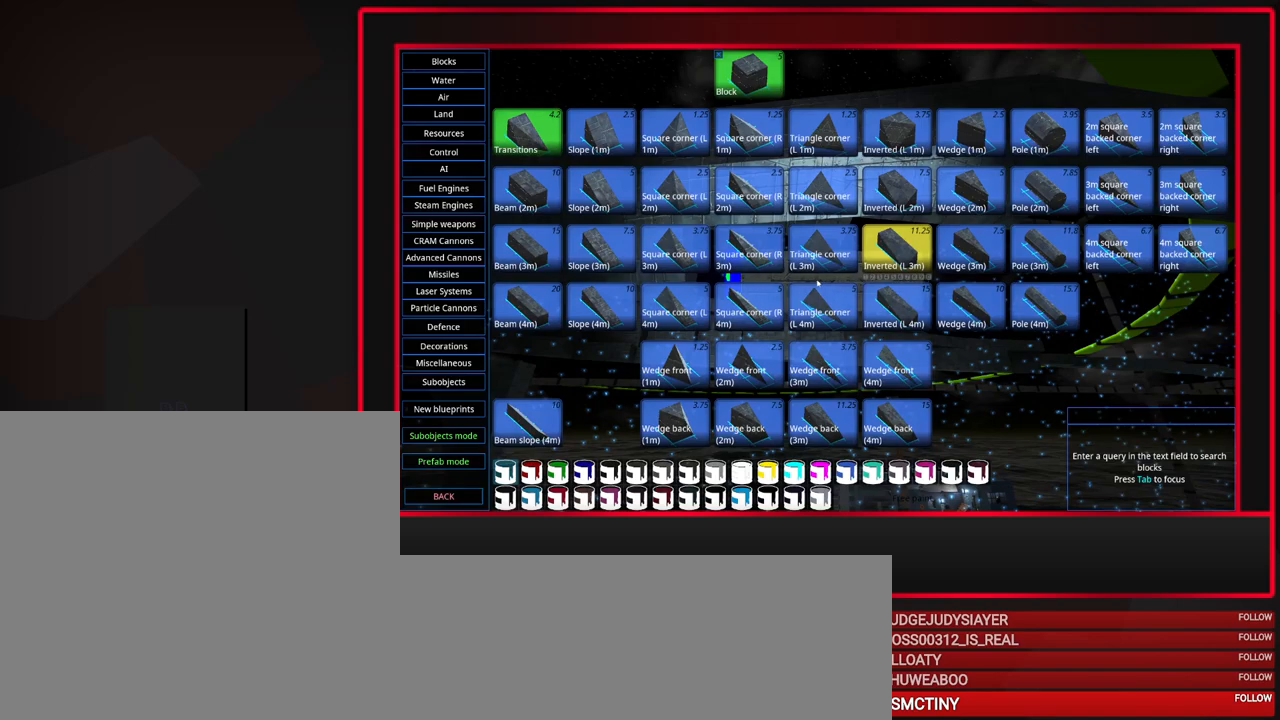
{"keys": [], "mouse": [], "events": []}
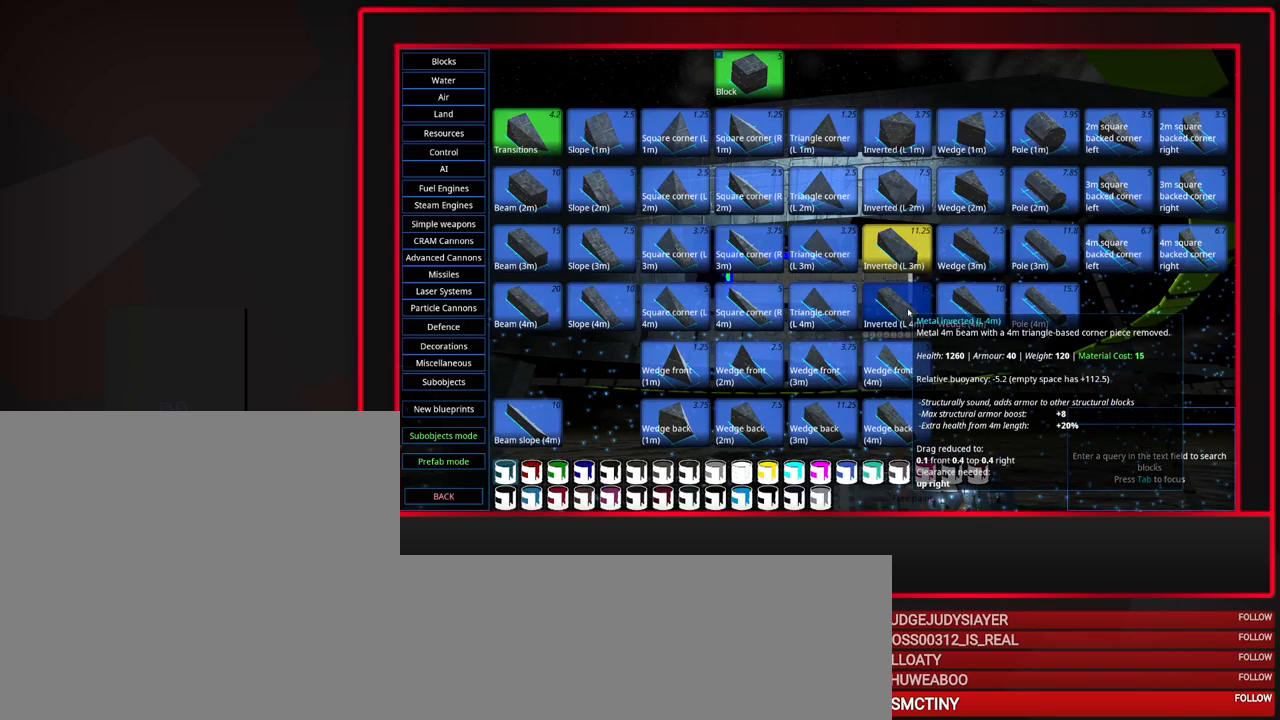
{"keys": ["s"], "mouse": [], "events": [[17, "mouse_left", "down"], [167, "mouse_left", "up"], [483, "s", "down"]]}
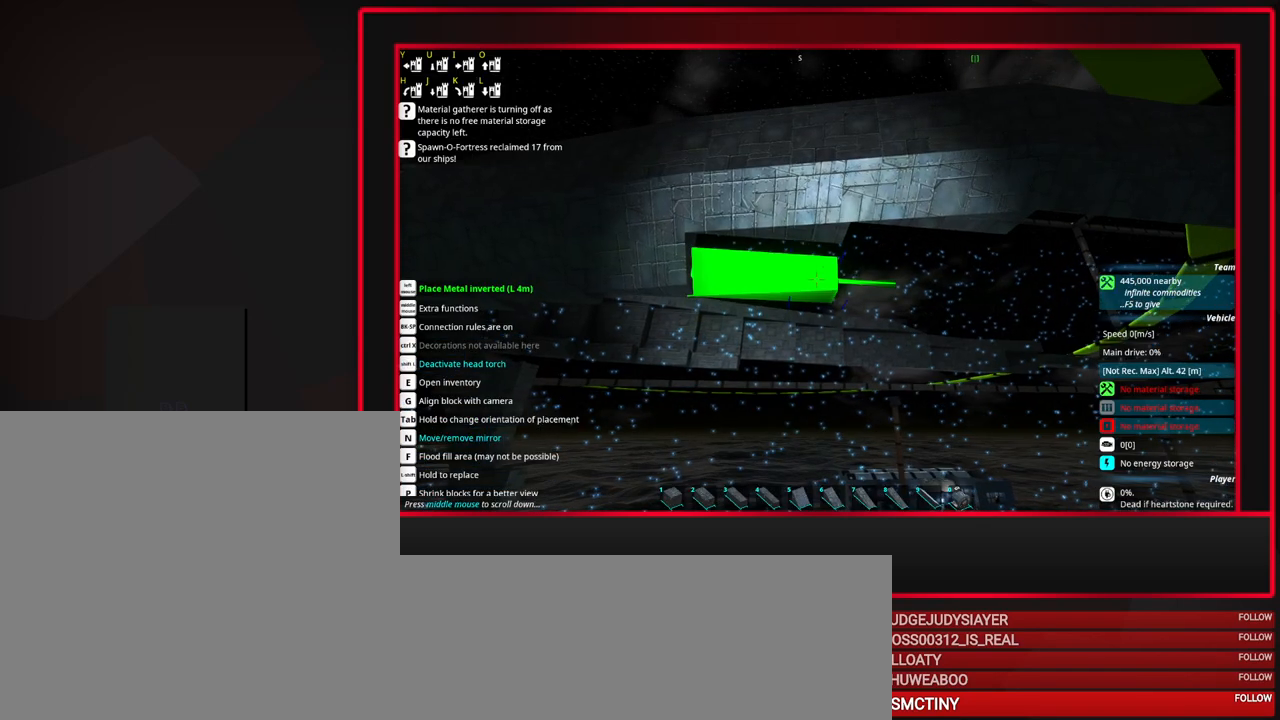
{"keys": [], "mouse": [], "events": [[83, "s", "up"]]}
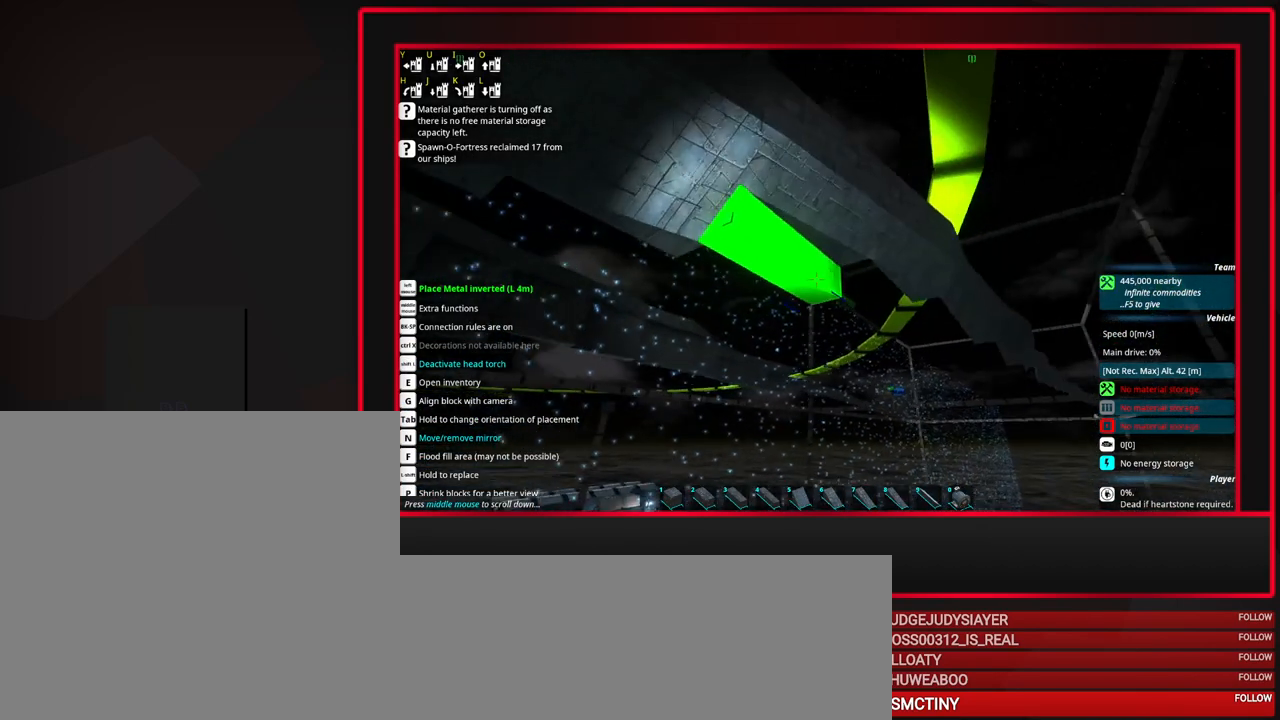
{"keys": [], "mouse": ["left"], "events": [[383, "mouse_left", "down"]]}
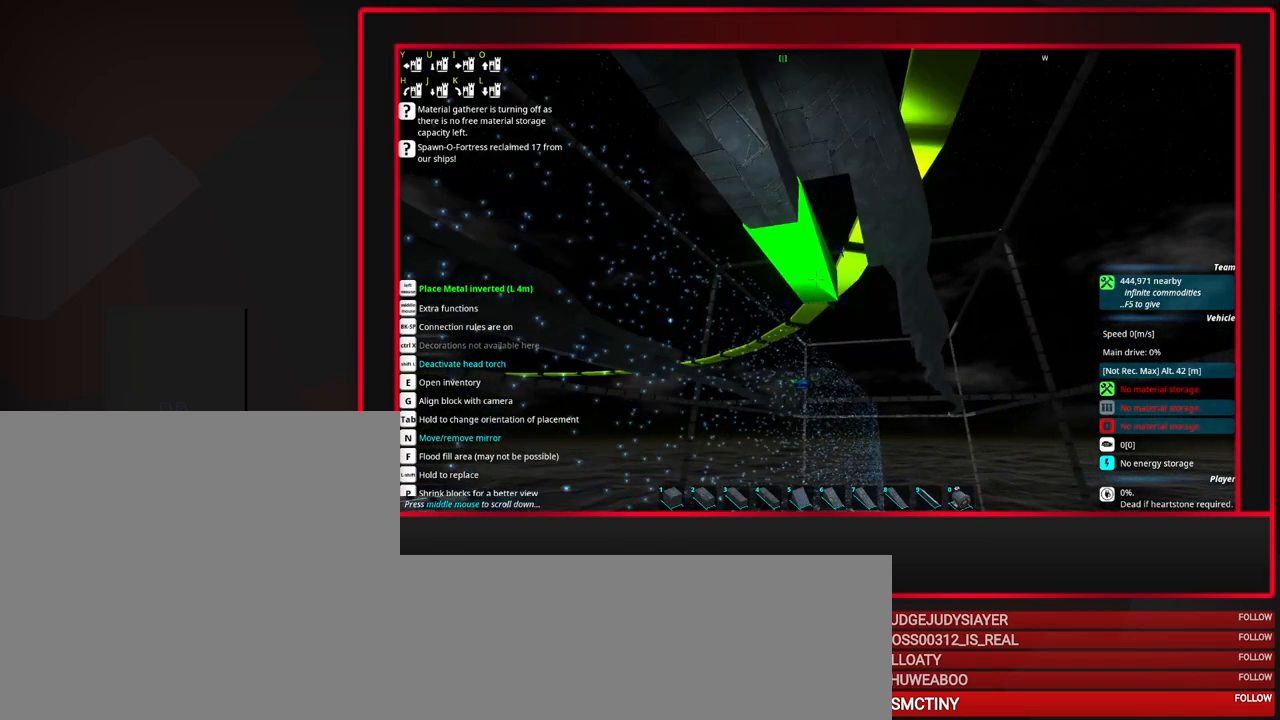
{"keys": [], "mouse": [], "events": [[17, "mouse_left", "up"]]}
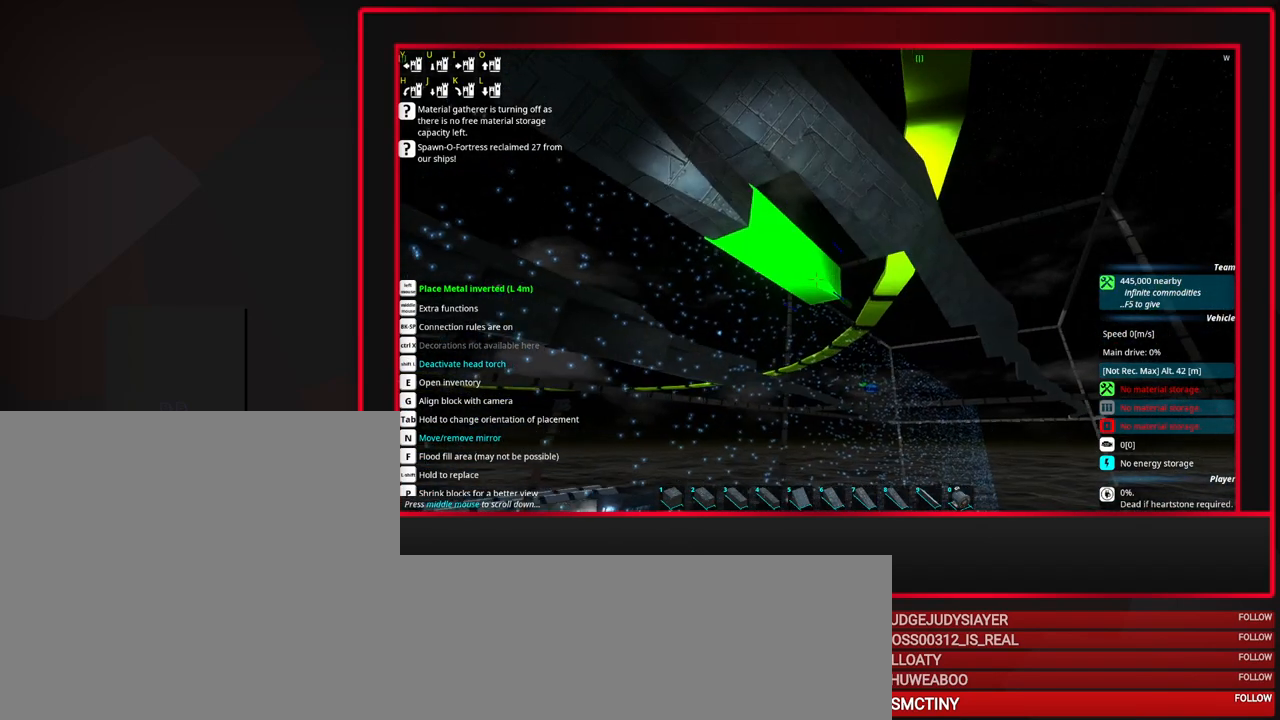
{"keys": [], "mouse": [], "events": []}
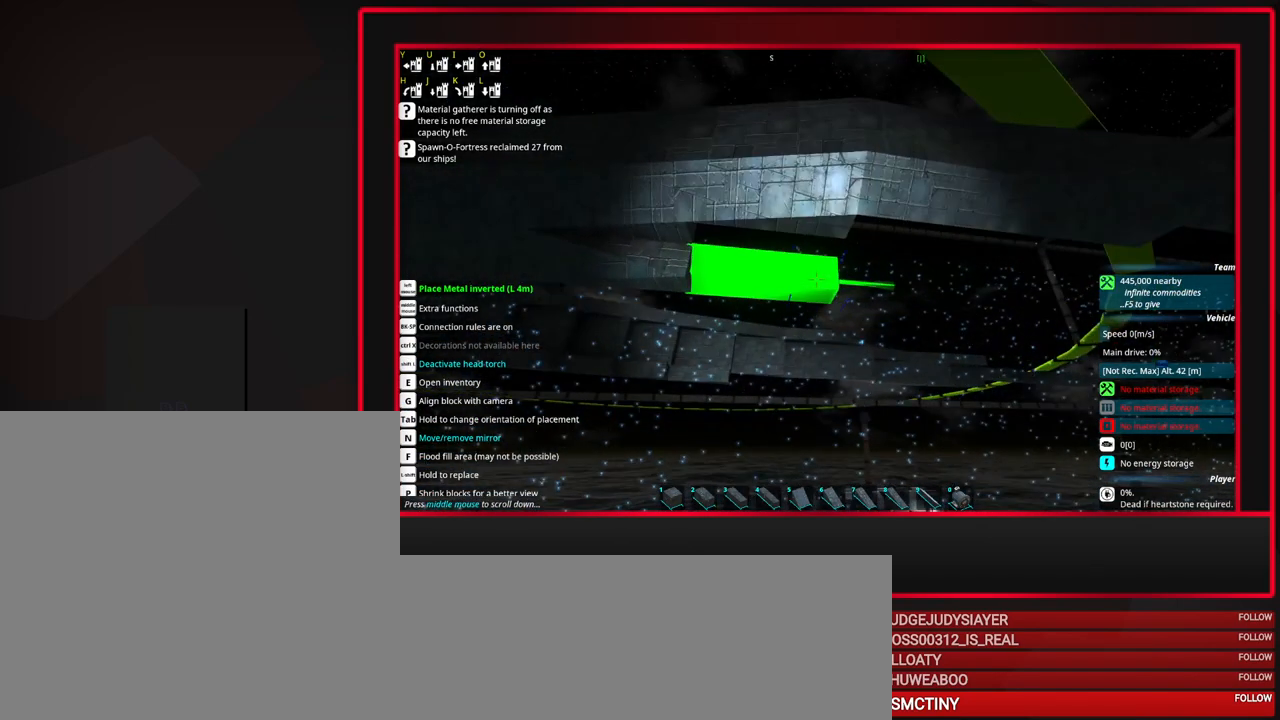
{"keys": [], "mouse": [], "events": []}
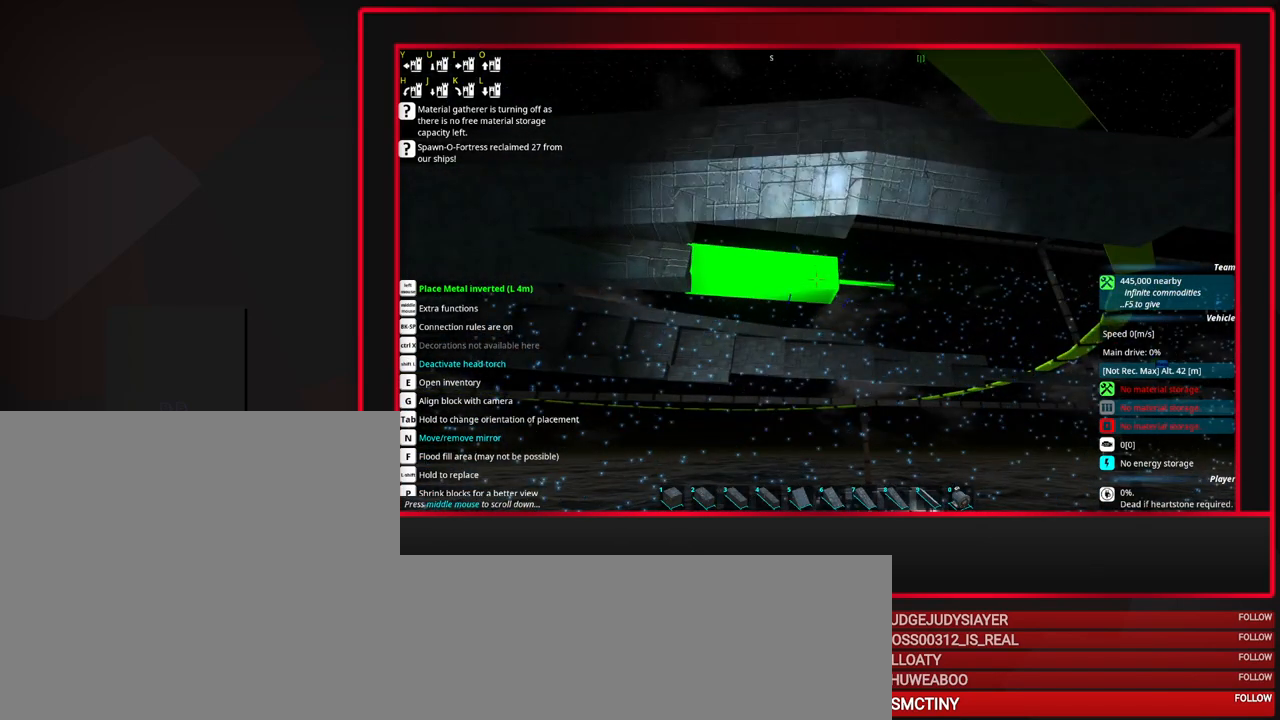
{"keys": [], "mouse": [], "events": [[167, "mouse_right", "down"], [250, "mouse_right", "up"]]}
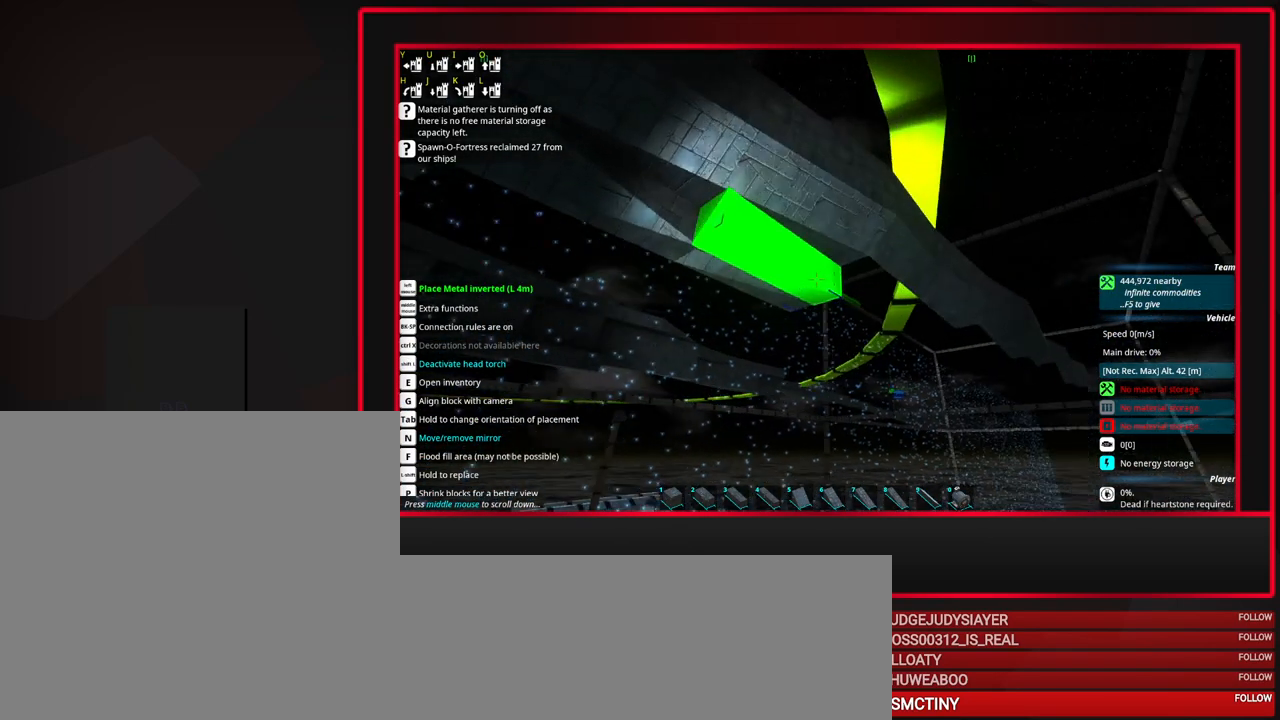
{"keys": [], "mouse": ["left"], "events": [[450, "mouse_left", "down"]]}
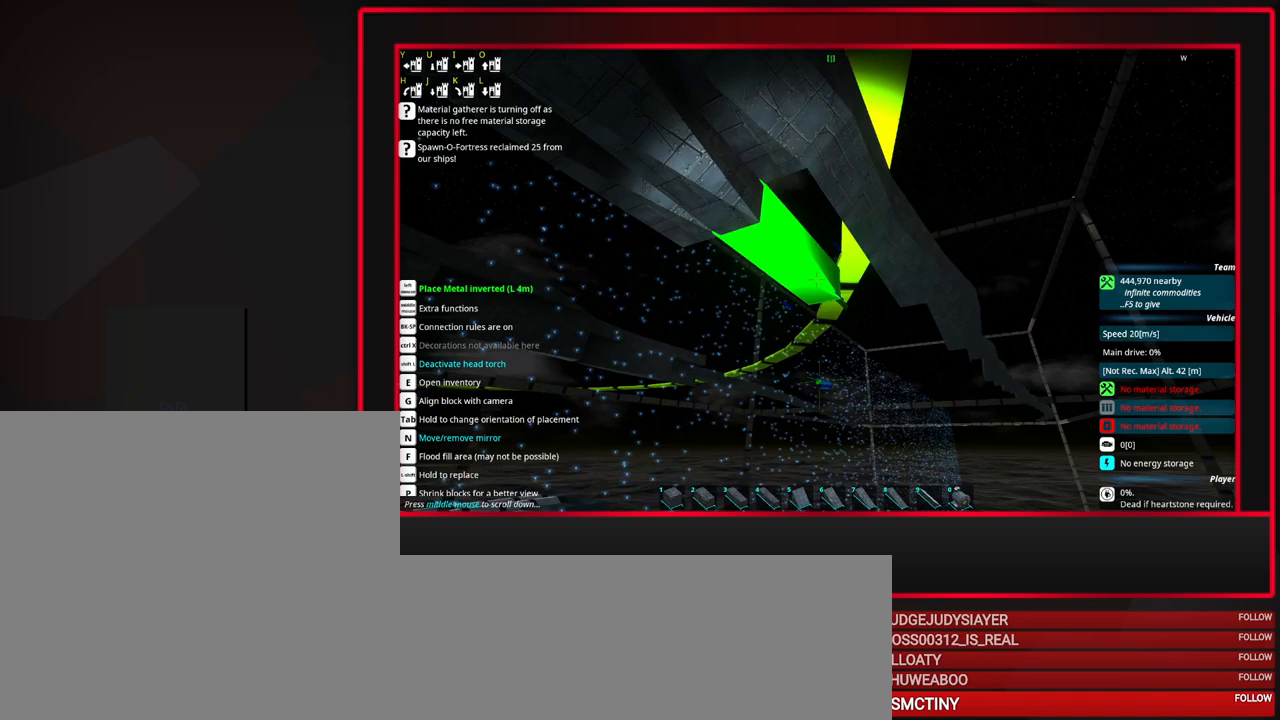
{"keys": [], "mouse": [], "events": [[100, "mouse_left", "up"]]}
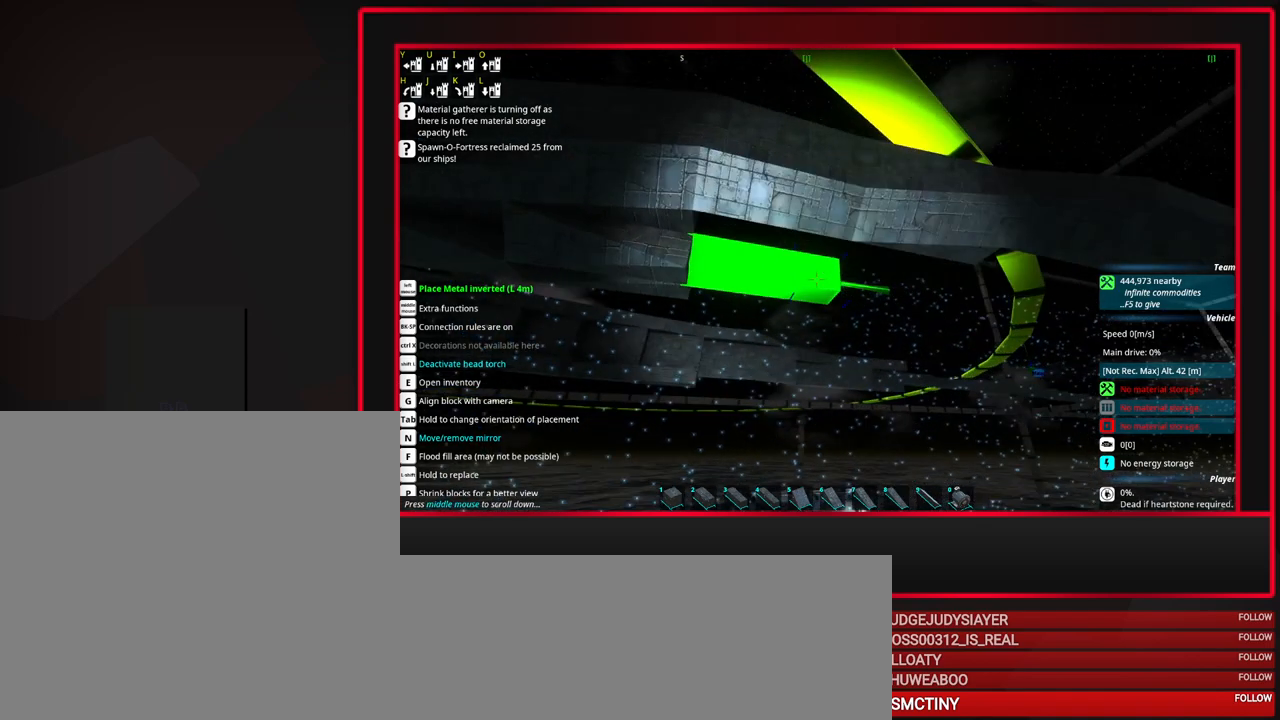
{"keys": [], "mouse": [], "events": []}
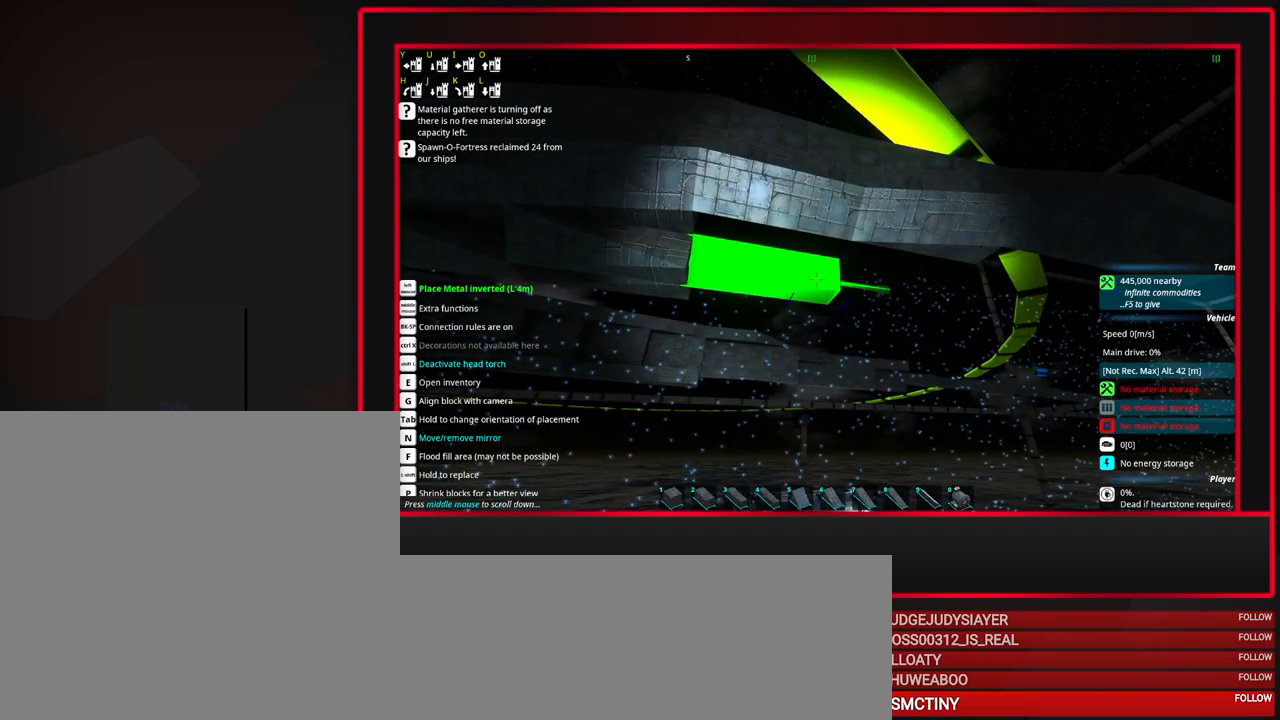
{"keys": [], "mouse": [], "events": []}
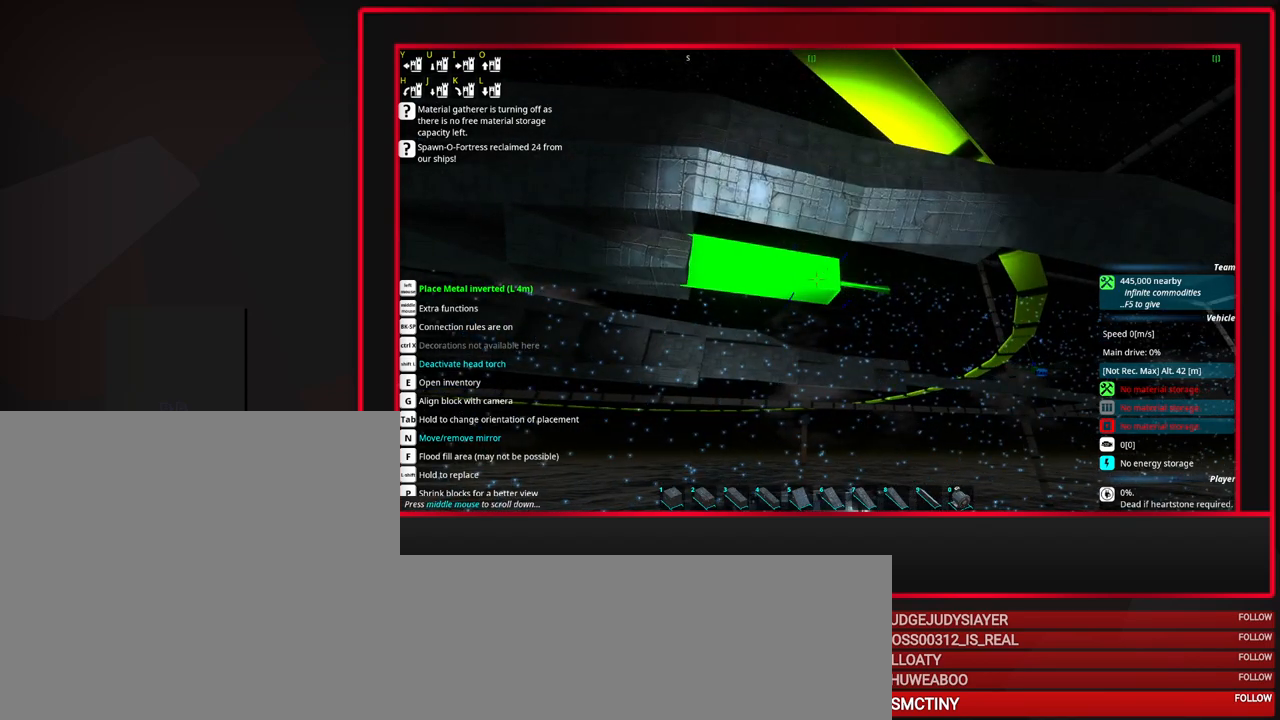
{"keys": [], "mouse": [], "events": []}
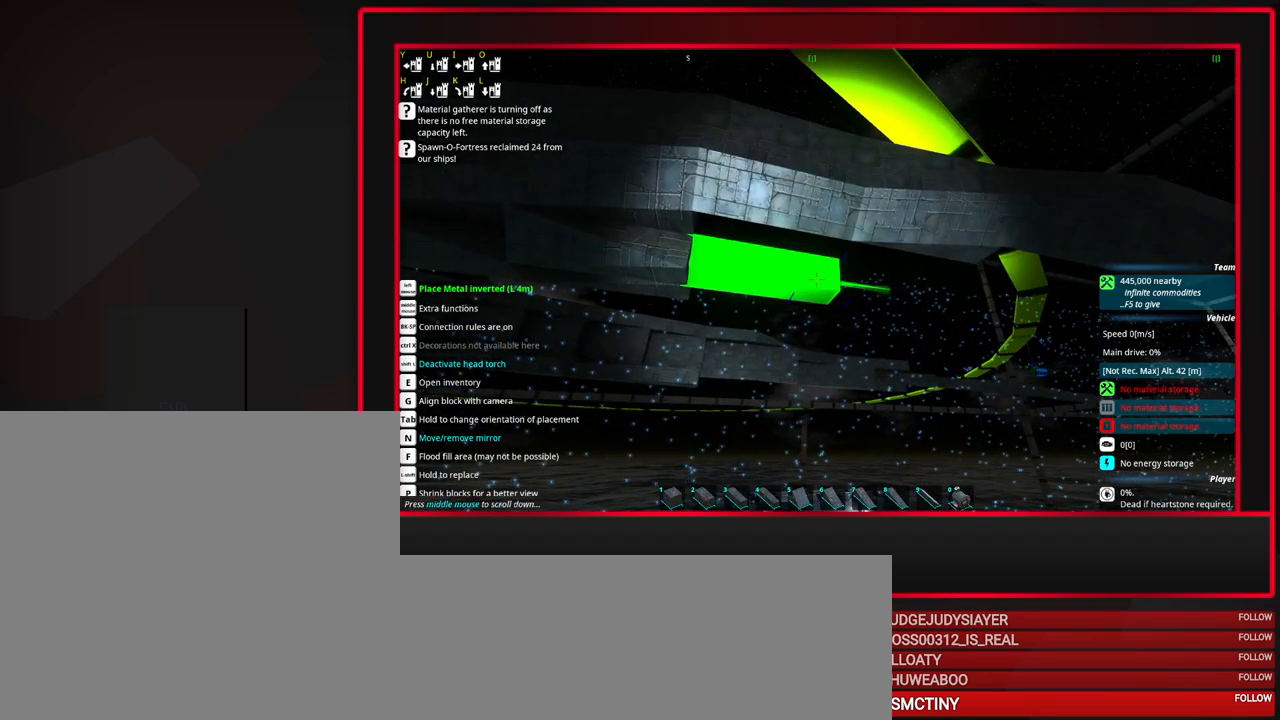
{"keys": [], "mouse": [], "events": []}
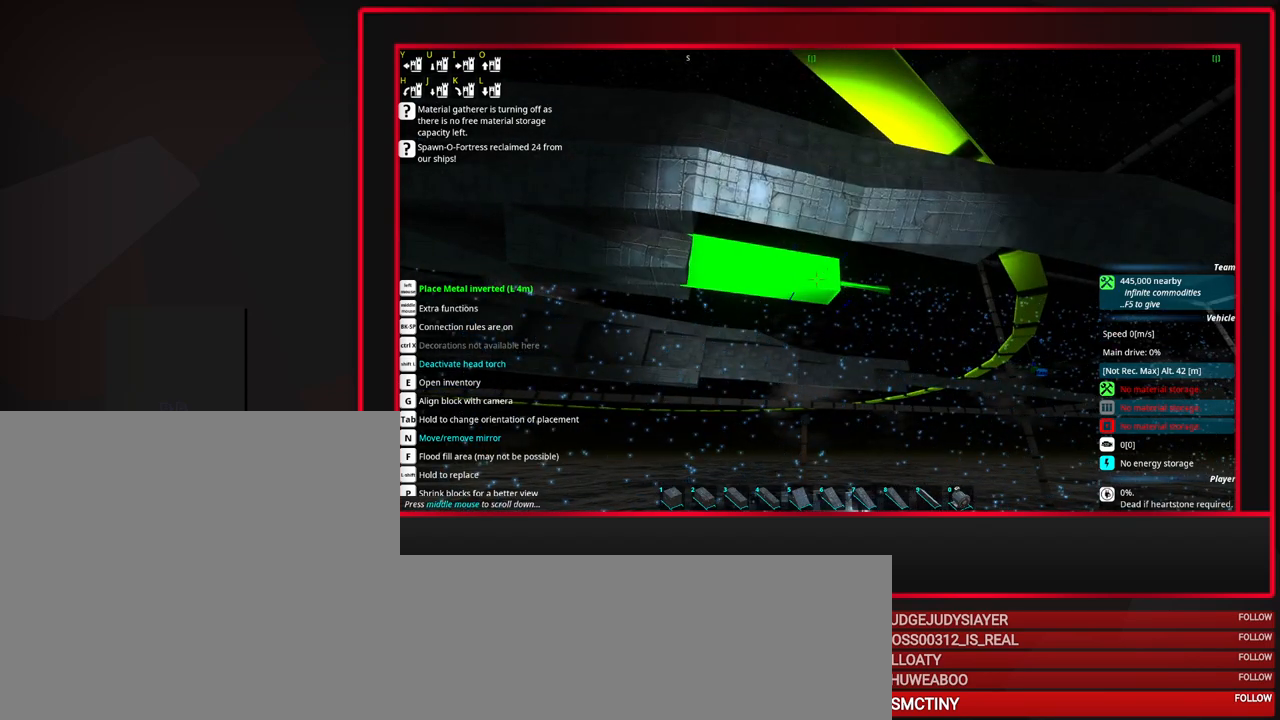
{"keys": [], "mouse": [], "events": []}
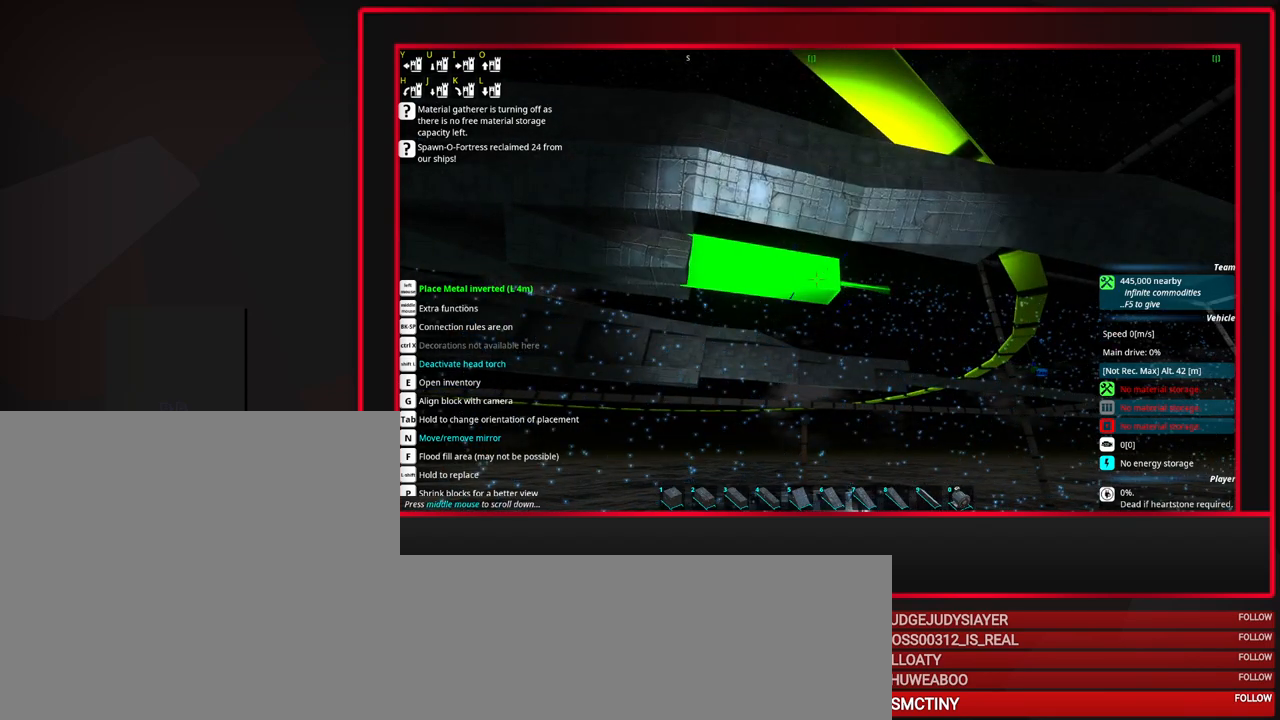
{"keys": [], "mouse": [], "events": []}
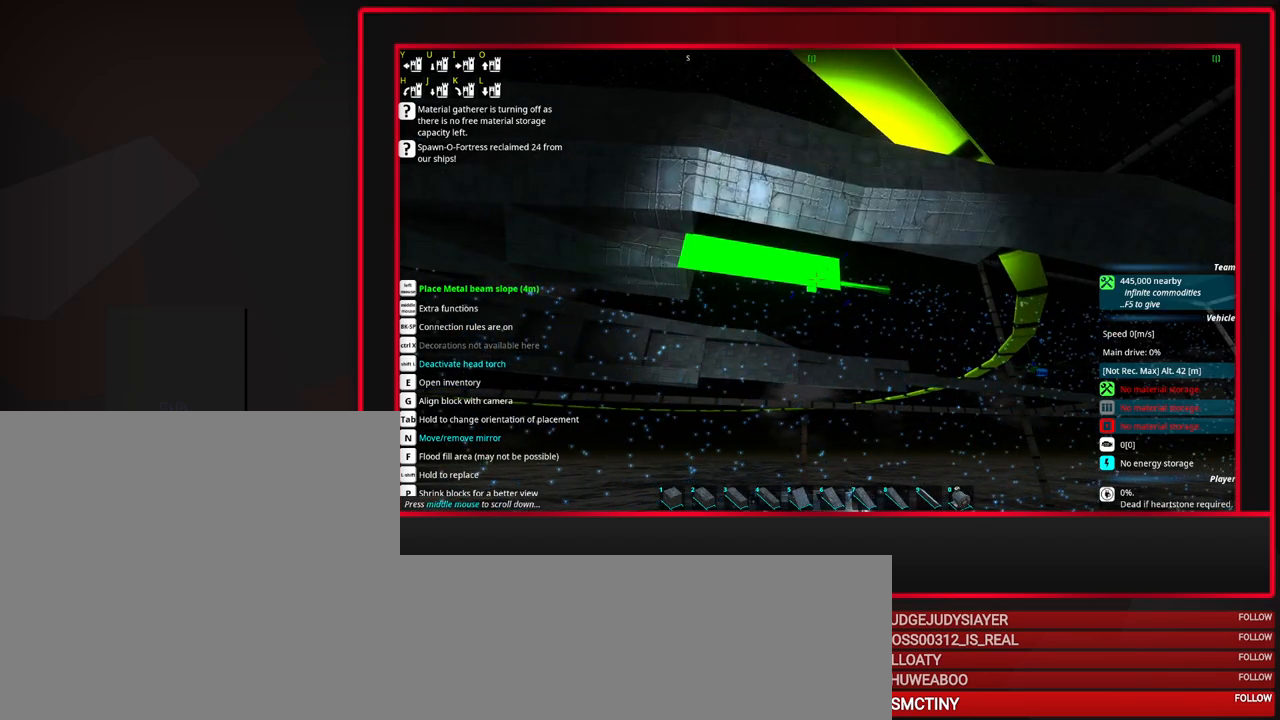
{"keys": [], "mouse": [], "events": []}
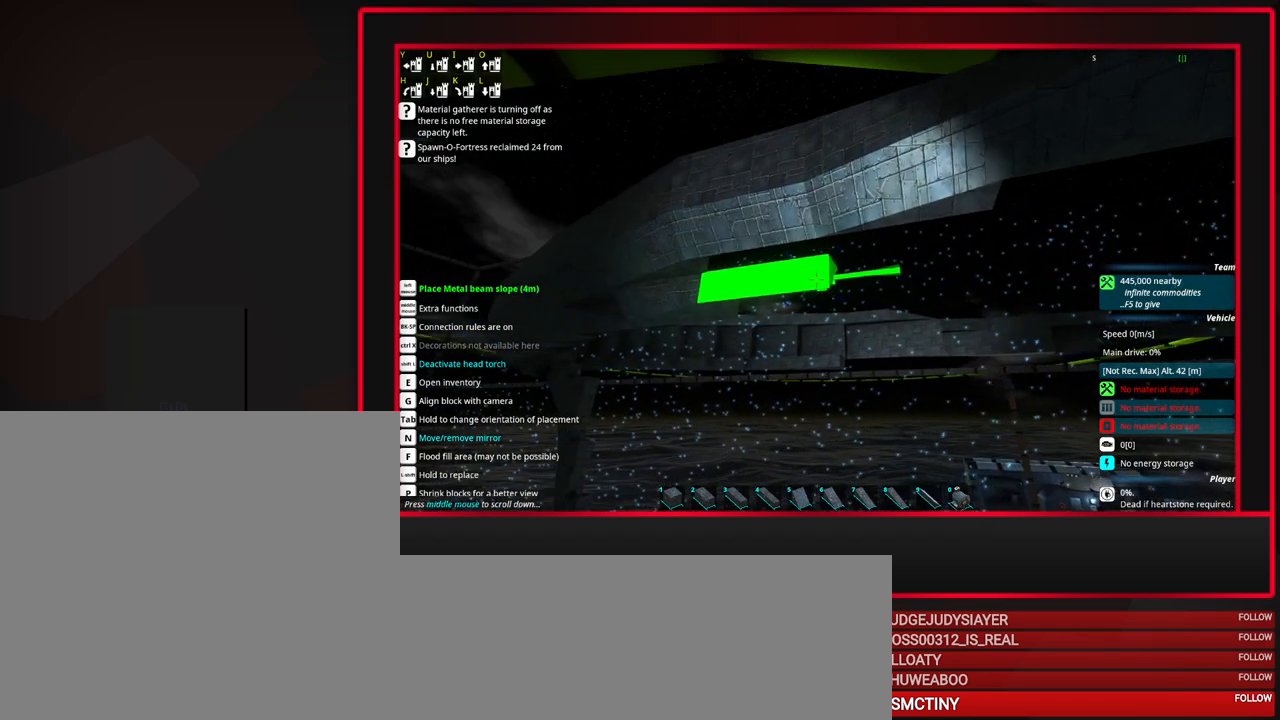
{"keys": ["tab"], "mouse": [], "events": [[33, "s", "down"], [133, "s", "up"], [267, "tab", "down"], [367, "w", "down"], [450, "w", "up"]]}
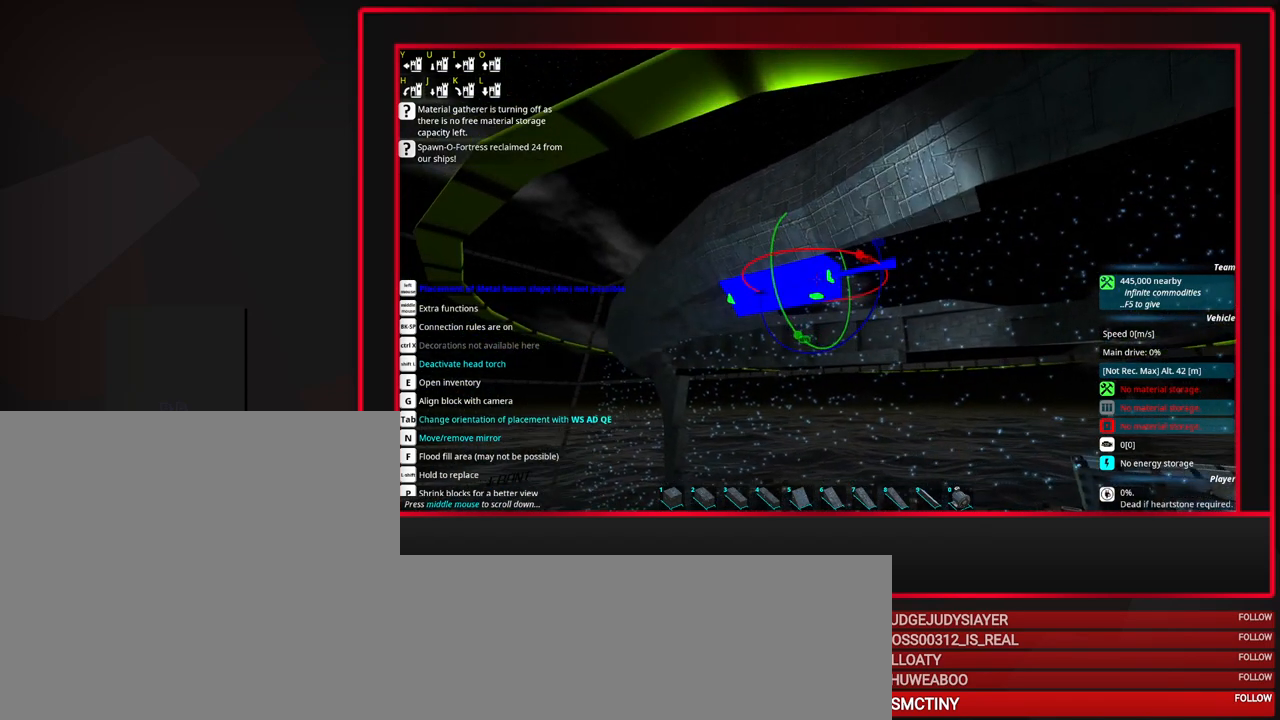
{"keys": [], "mouse": [], "events": [[150, "tab", "up"]]}
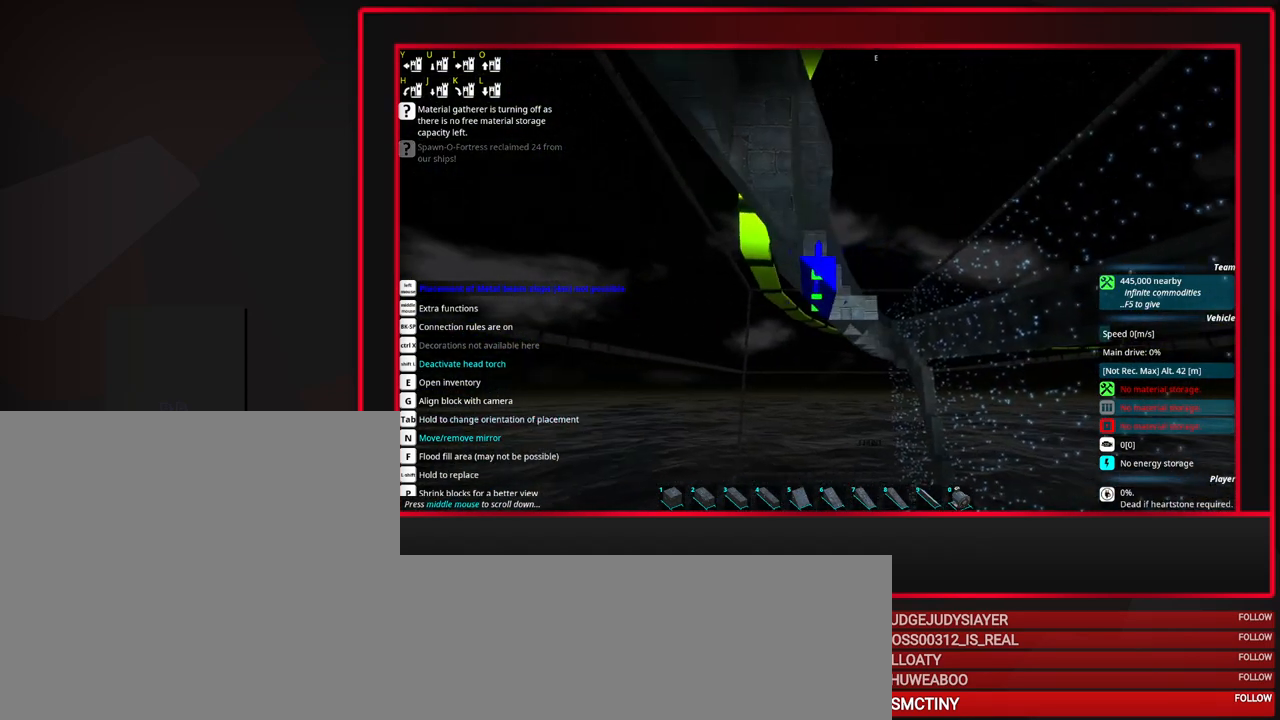
{"keys": [], "mouse": [], "events": [[167, "d", "down"], [200, "d", "up"]]}
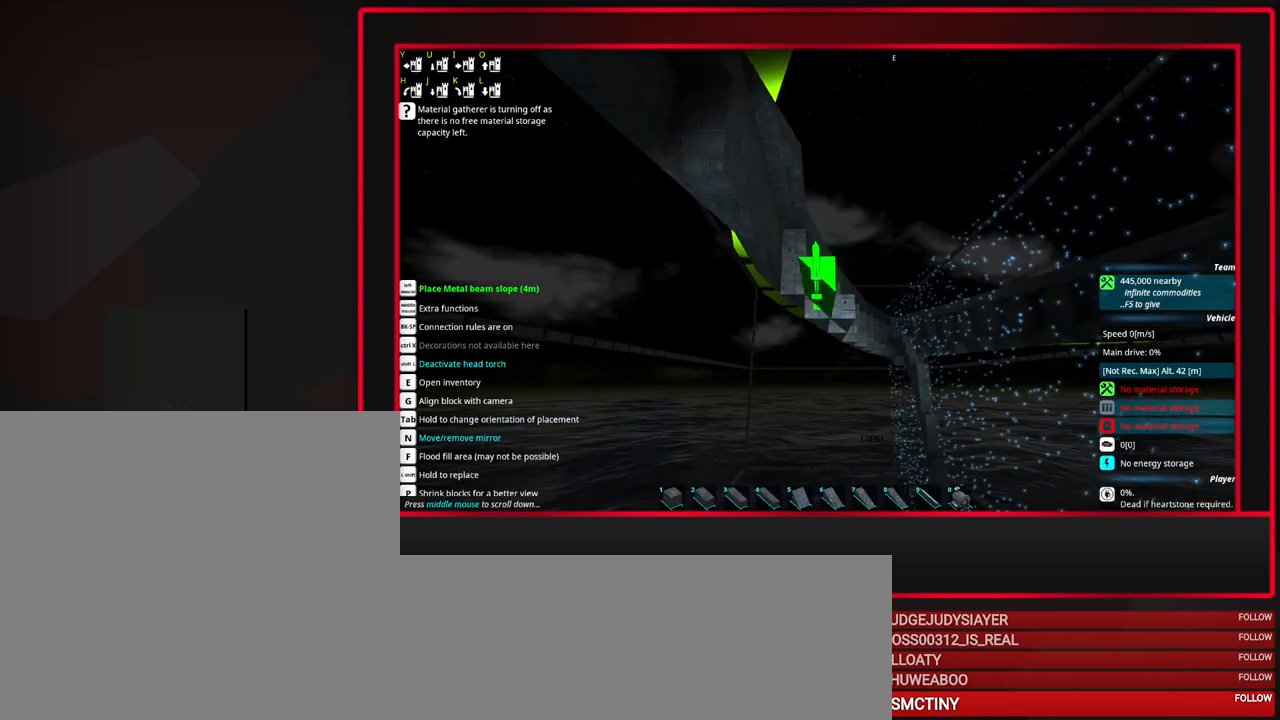
{"keys": ["a"], "mouse": [], "events": [[500, "a", "down"]]}
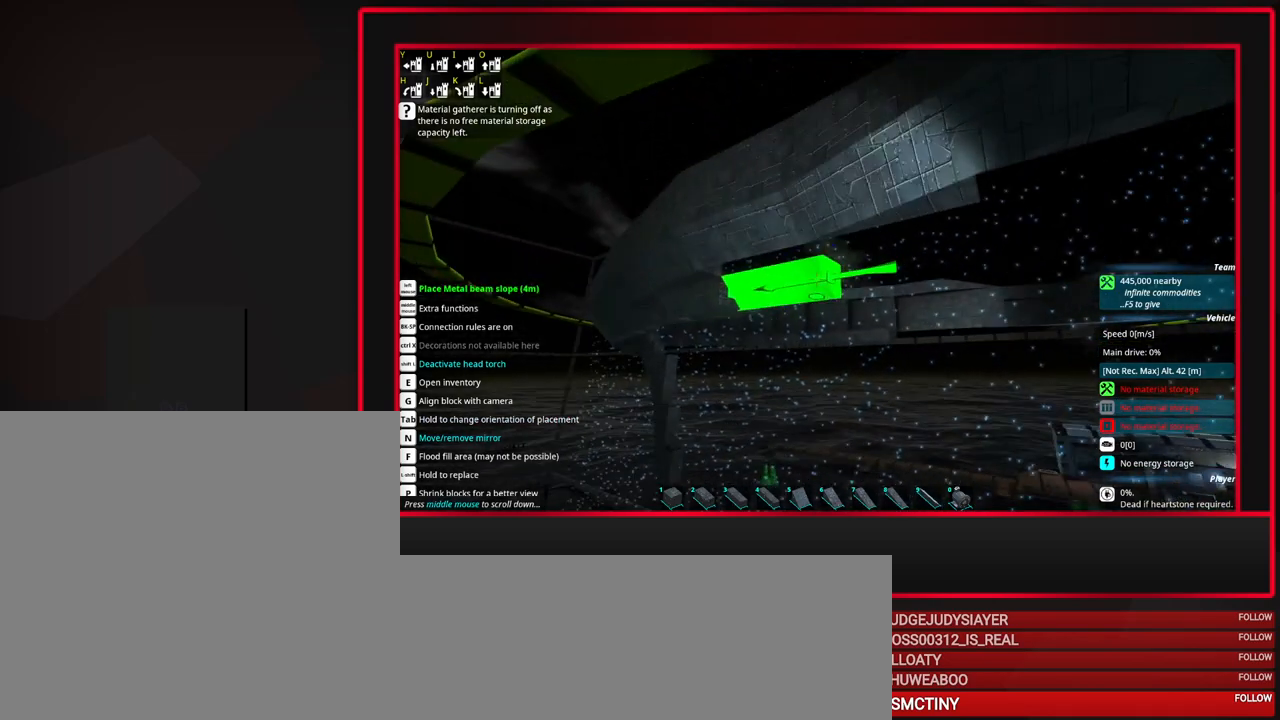
{"keys": ["a"], "mouse": [], "events": [[50, "a", "up"], [183, "a", "down"]]}
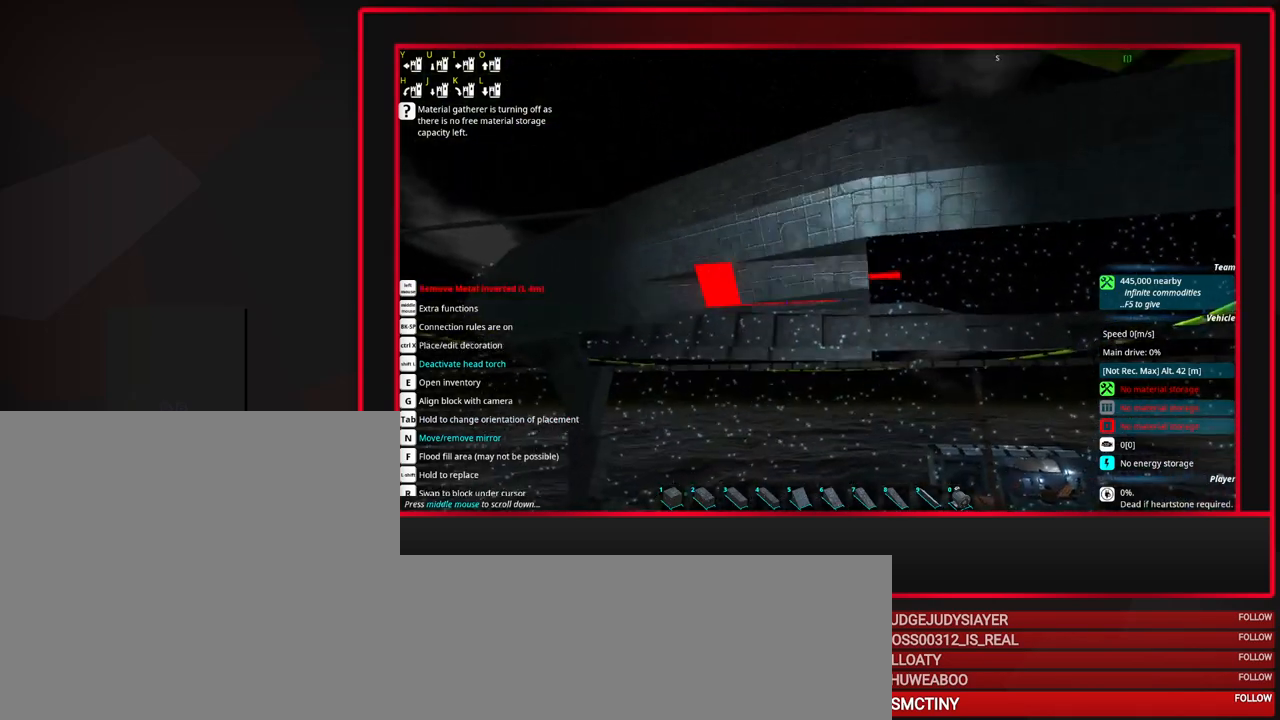
{"keys": ["a"], "mouse": [], "events": [[117, "mouse_wheel_down", "down"], [300, "mouse_wheel_down", "up"]]}
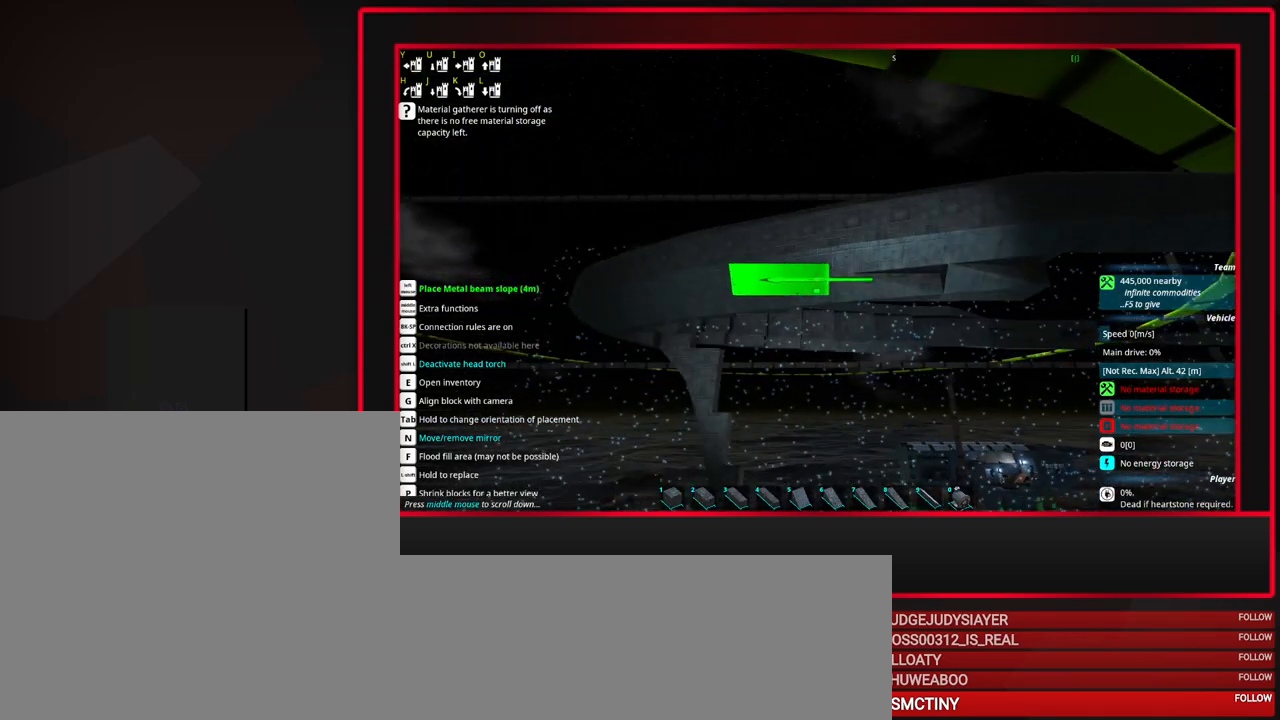
{"keys": ["a"], "mouse": [], "events": [[83, "mouse_wheel_down", "down"], [267, "mouse_wheel_down", "up"]]}
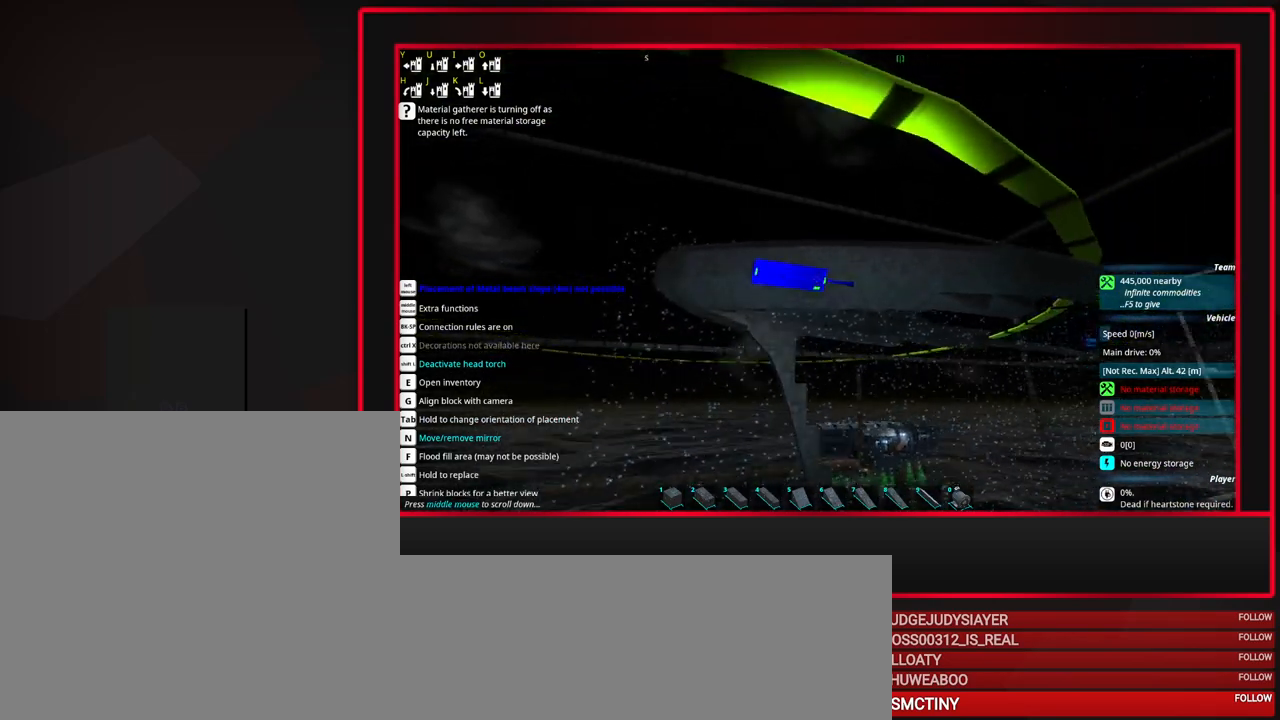
{"keys": ["a"], "mouse": [], "events": []}
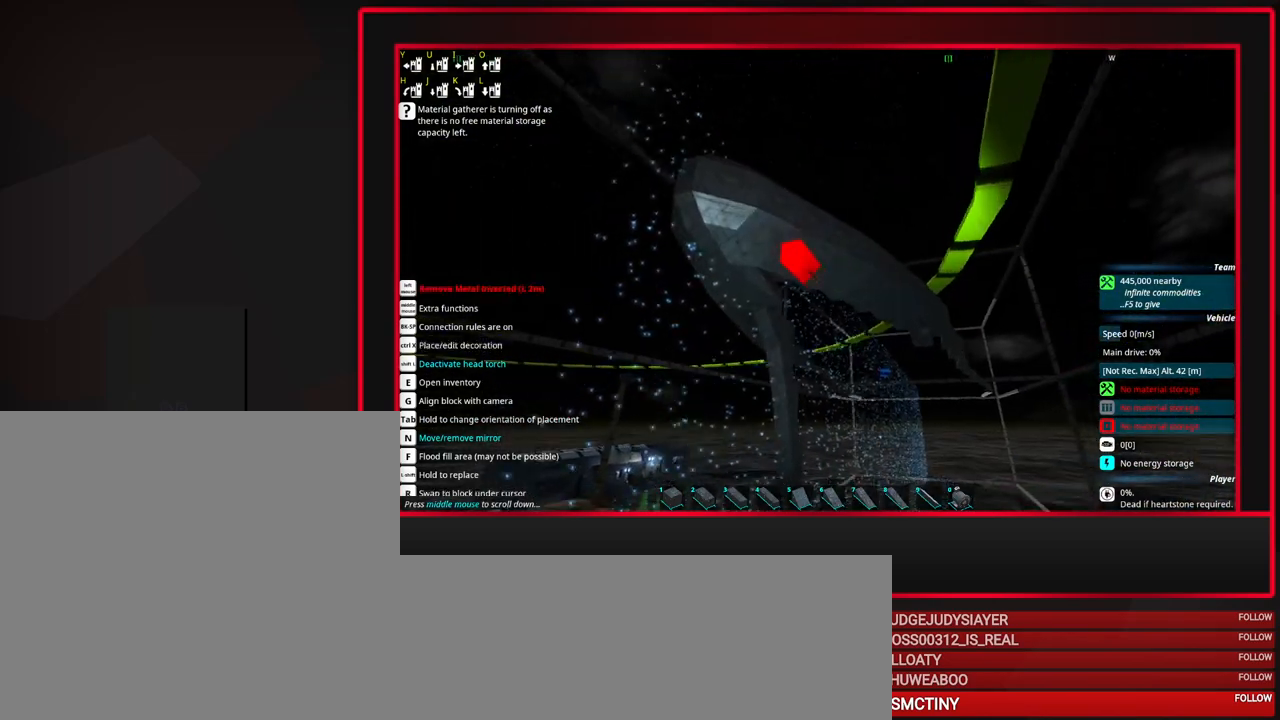
{"keys": [], "mouse": [], "events": [[67, "a", "up"]]}
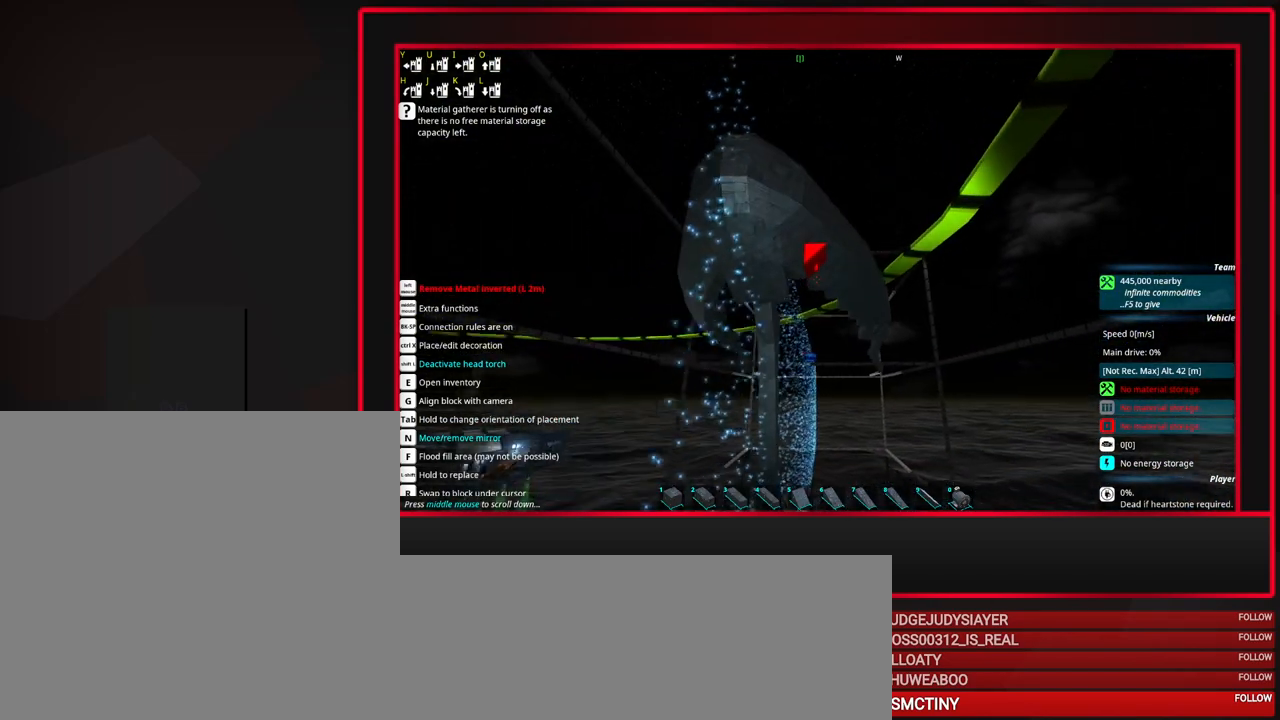
{"keys": [], "mouse": [], "events": []}
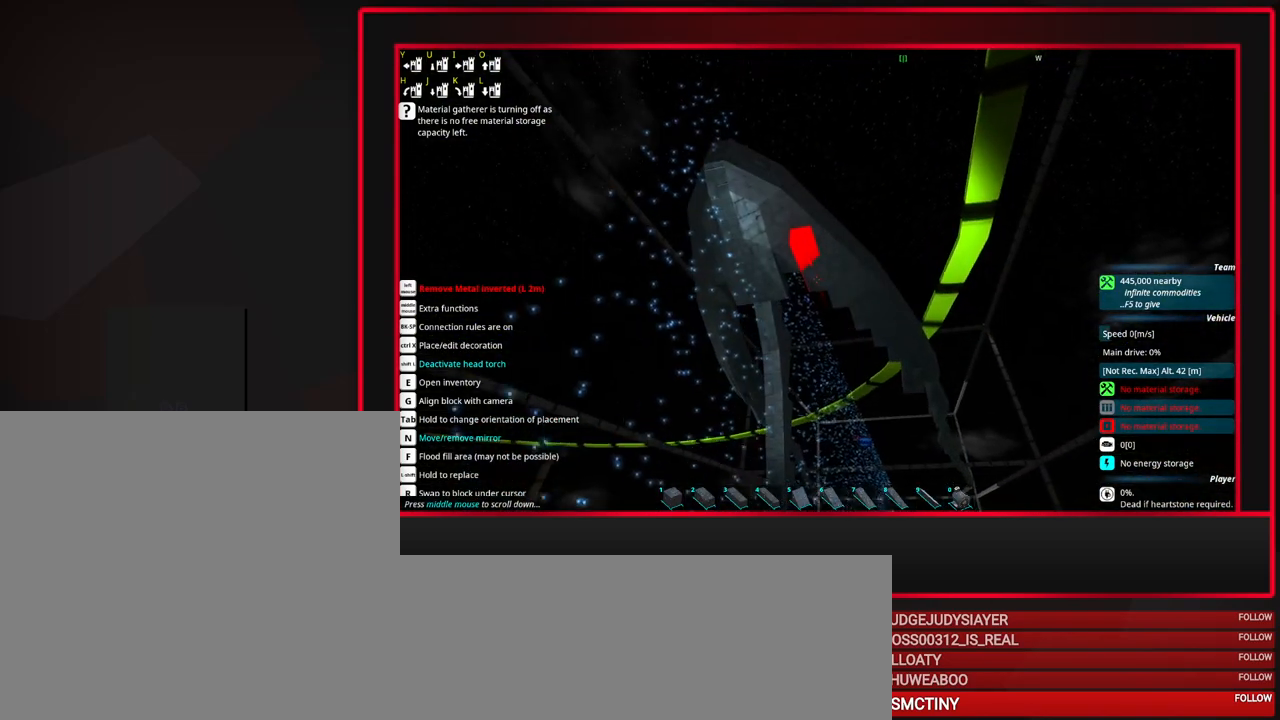
{"keys": [], "mouse": [], "events": [[50, "mouse_wheel_up", "down"], [233, "mouse_wheel_up", "up"], [283, "a", "down"], [467, "a", "up"]]}
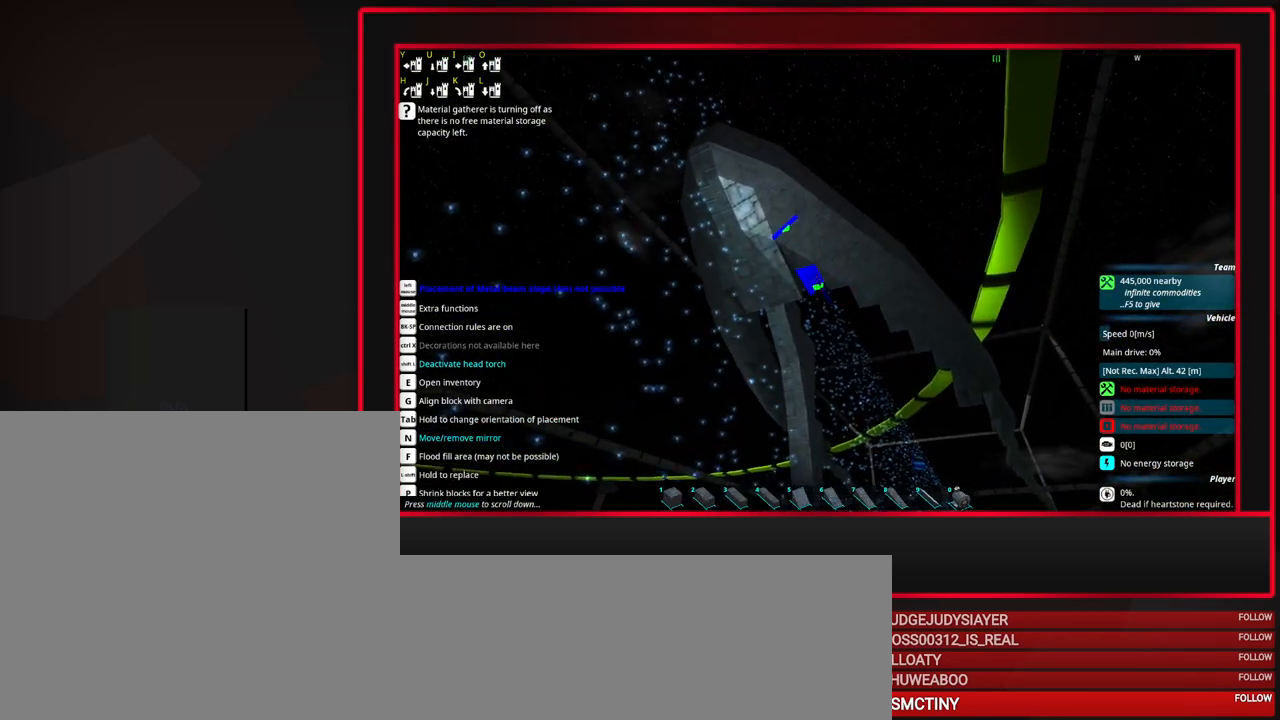
{"keys": ["s"], "mouse": ["wheel_up"], "events": [[400, "mouse_wheel_up", "down"], [483, "s", "down"]]}